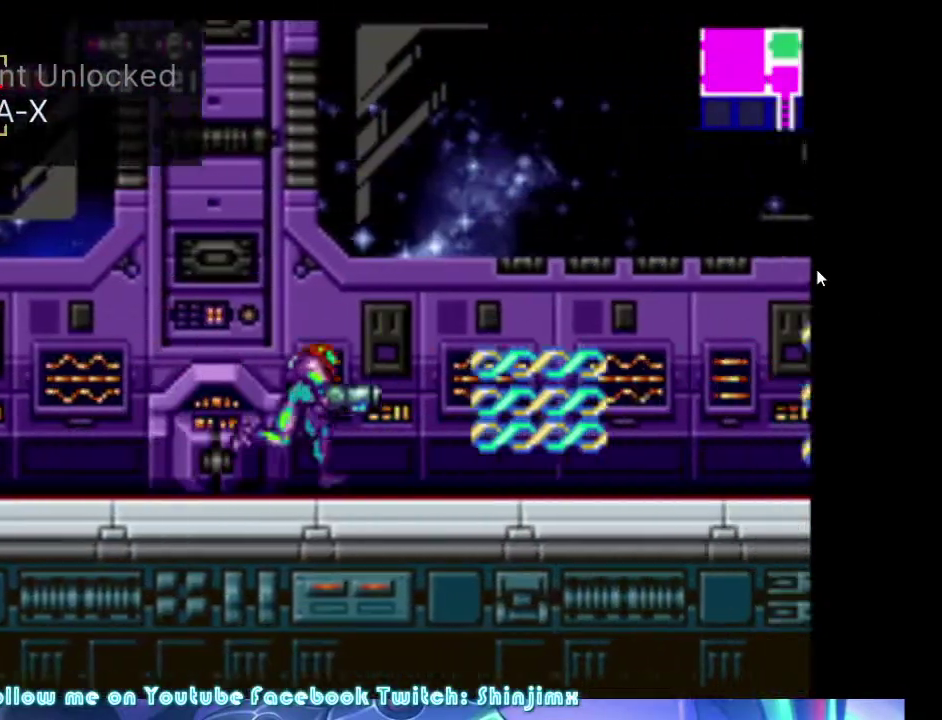
Gameplay with a controller (Xbox layout); each line is a JSON object with the inputs held at the frame after it. "events" lists button and stick changes between this image and that frame as [ms after this image, input, new state], when the widget could be followed in between. Not read: L3 R3 left_stick right_stick.
{"buttons": ["DPAD_RIGHT"], "events": [[34, "A", "down"], [100, "A", "up"], [167, "A", "down"], [234, "A", "up"], [300, "A", "down"], [367, "A", "up"], [434, "A", "down"], [500, "A", "up"]]}
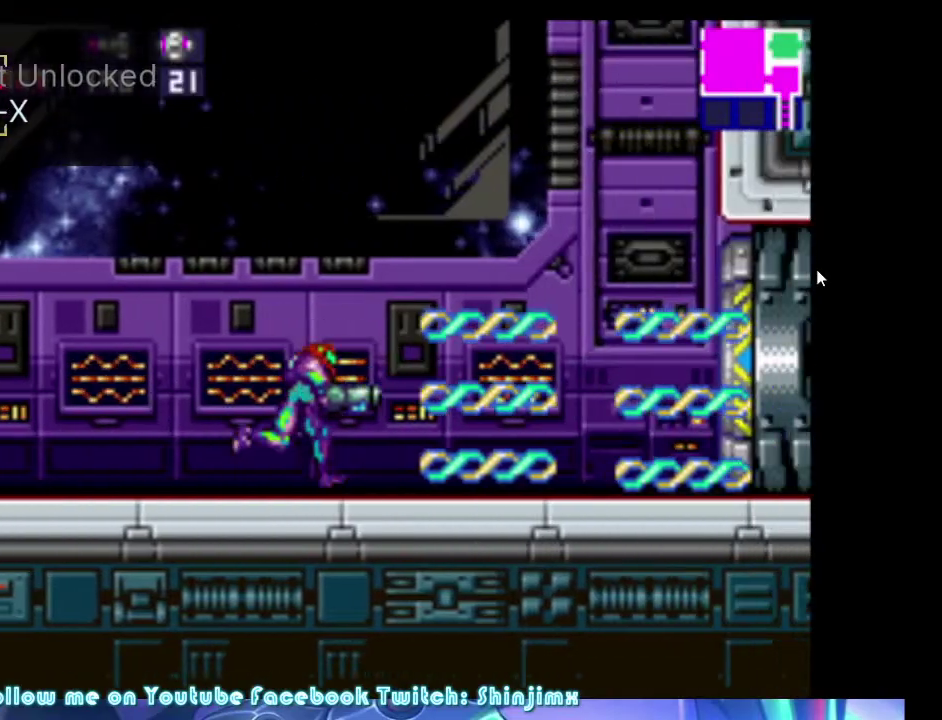
{"buttons": ["A", "DPAD_LEFT"], "events": [[34, "DPAD_UP", "down"], [67, "A", "down"], [67, "DPAD_LEFT", "down"], [67, "DPAD_RIGHT", "up"], [134, "A", "up"], [200, "A", "down"], [200, "DPAD_UP", "up"], [267, "A", "up"], [334, "A", "down"], [400, "A", "up"], [500, "A", "down"]]}
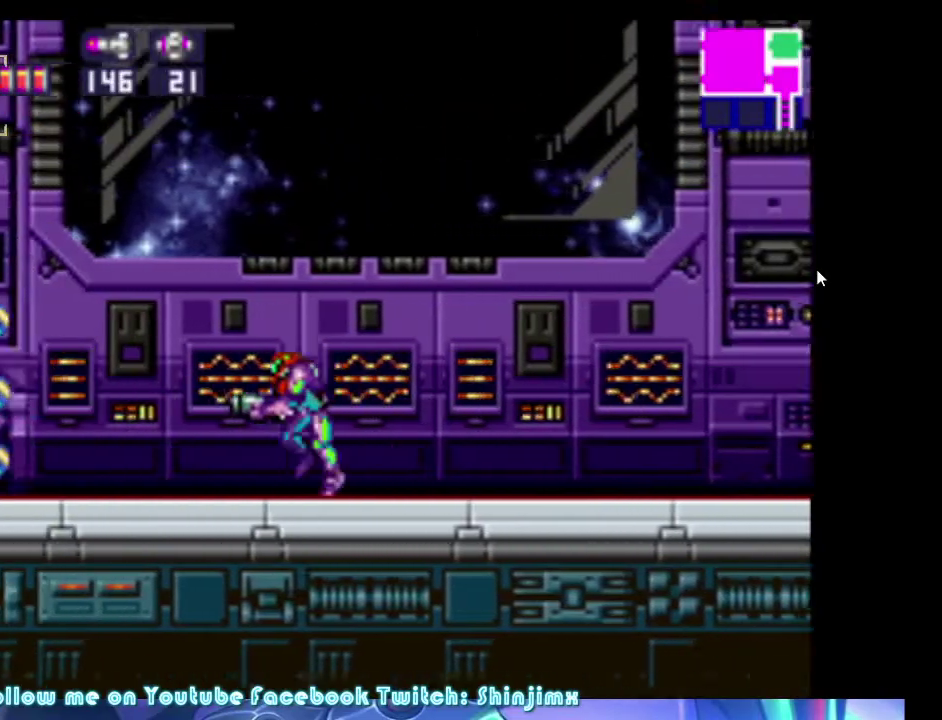
{"buttons": ["DPAD_RIGHT"], "events": [[34, "A", "up"], [134, "A", "down"], [200, "A", "up"], [267, "A", "down"], [334, "DPAD_LEFT", "up"], [367, "A", "up"], [367, "DPAD_RIGHT", "down"], [400, "A", "down"], [467, "A", "up"]]}
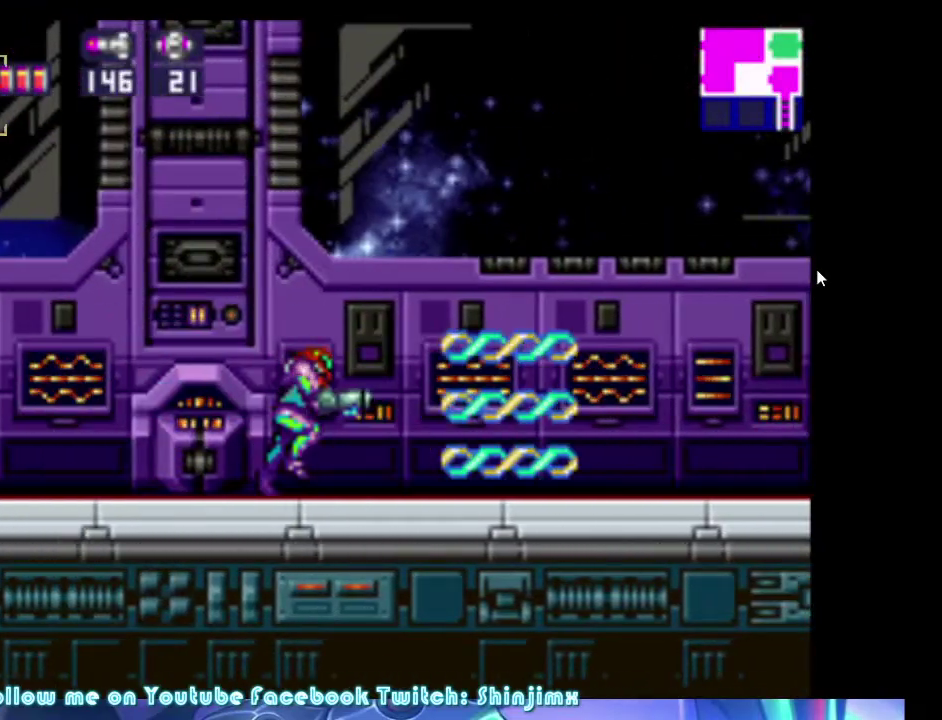
{"buttons": ["DPAD_RIGHT"], "events": [[34, "A", "down"], [100, "A", "up"], [167, "A", "down"], [234, "A", "up"], [300, "A", "down"], [367, "A", "up"]]}
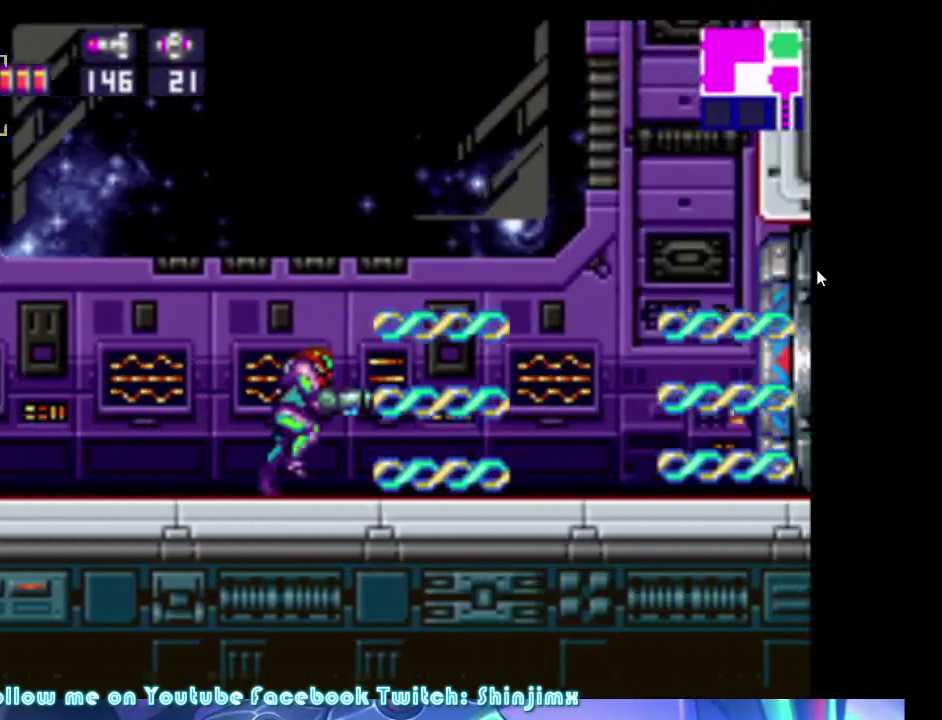
{"buttons": ["DPAD_RIGHT"], "events": []}
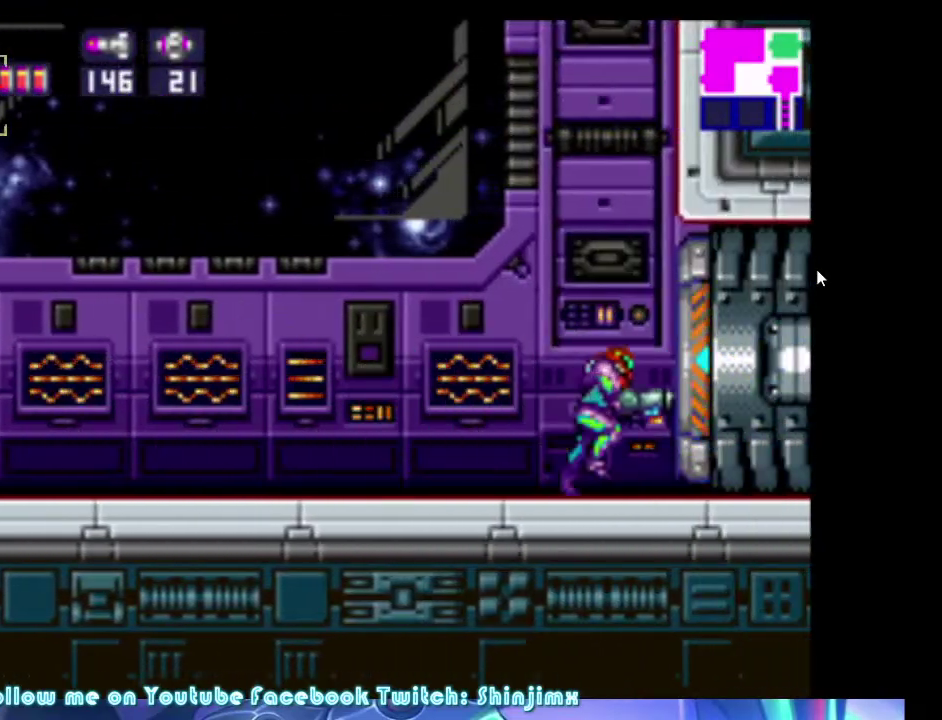
{"buttons": [], "events": [[234, "DPAD_RIGHT", "up"]]}
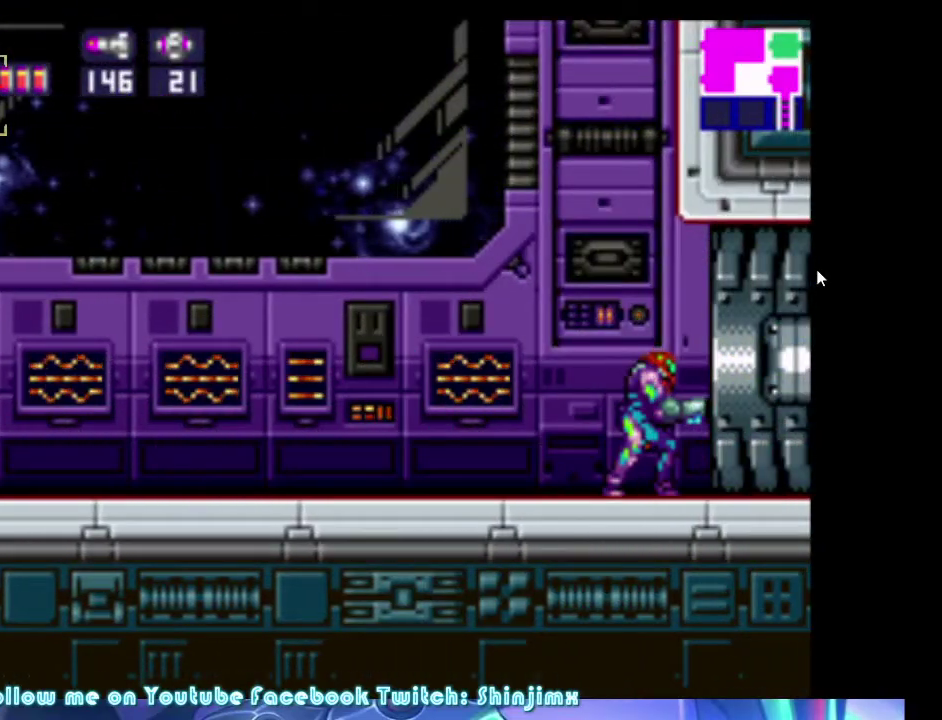
{"buttons": [], "events": []}
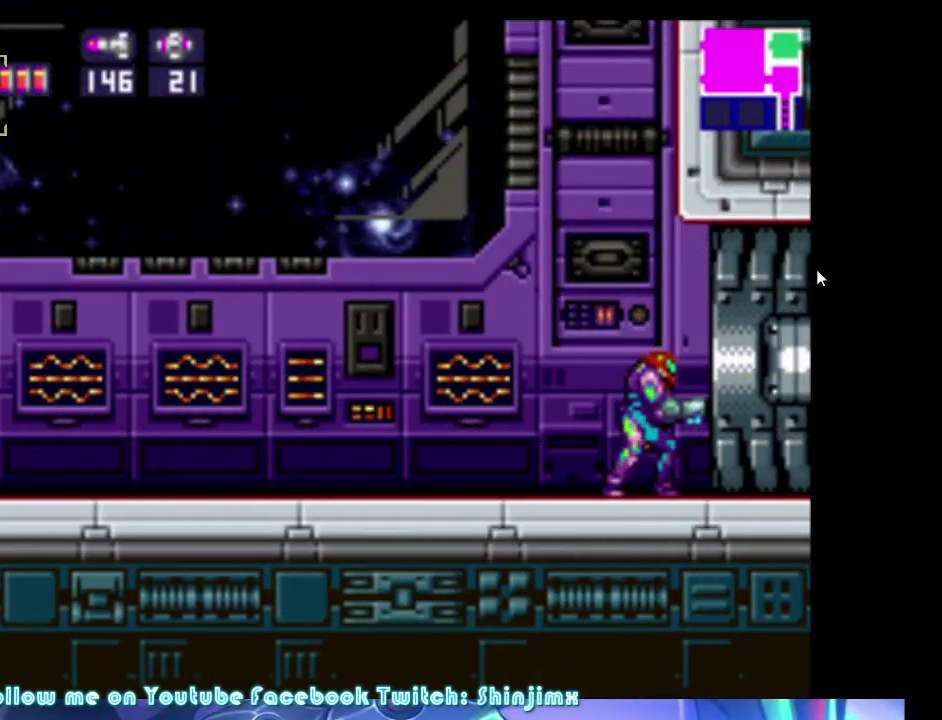
{"buttons": [], "events": []}
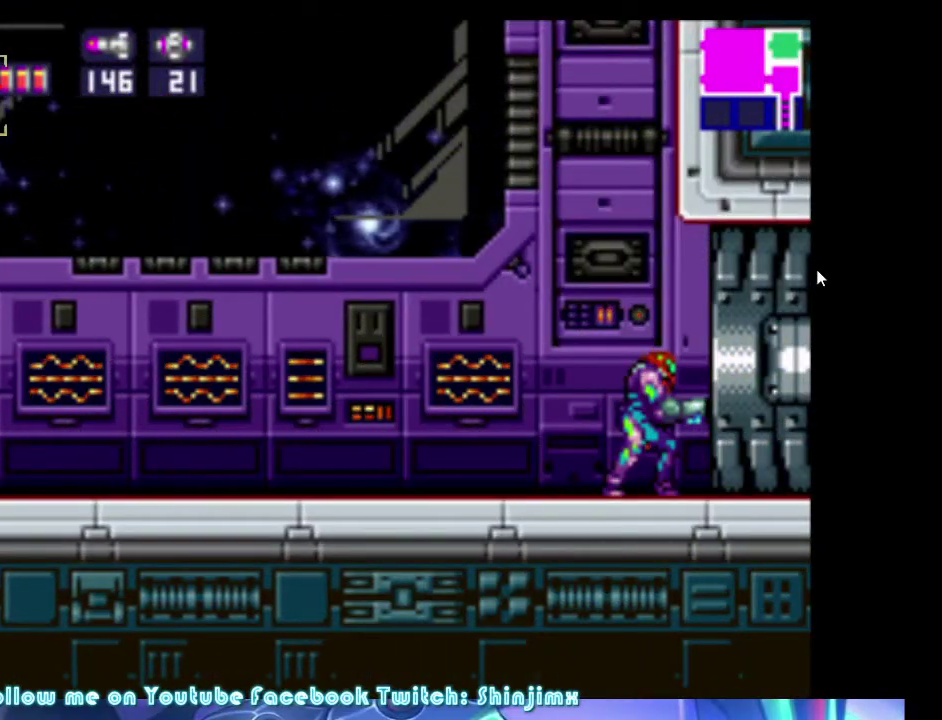
{"buttons": [], "events": [[134, "A", "down"], [234, "A", "up"]]}
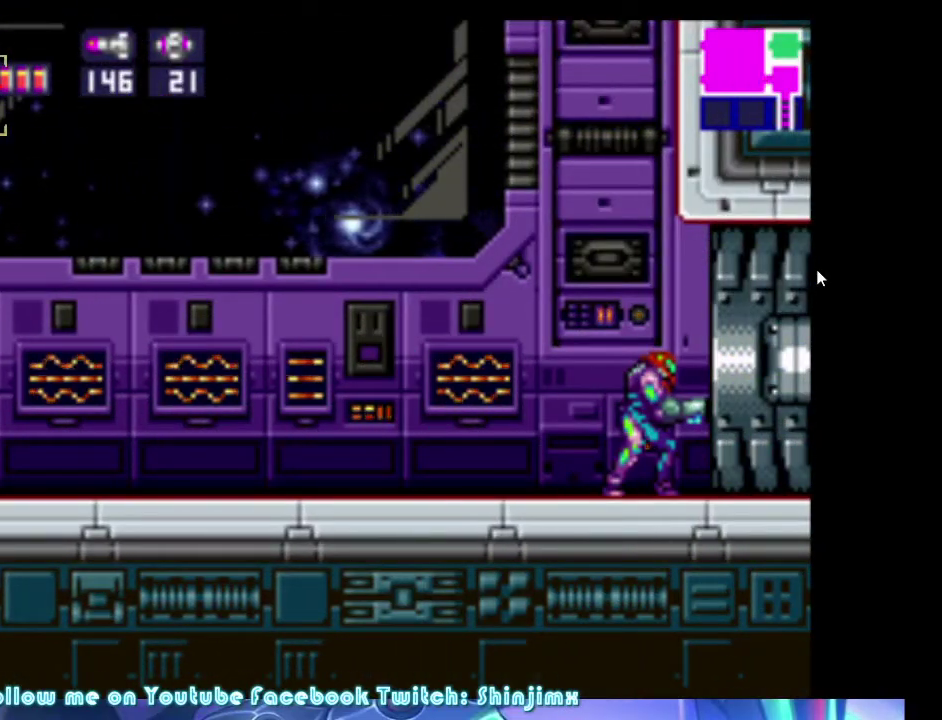
{"buttons": ["DPAD_LEFT"], "events": [[167, "DPAD_LEFT", "down"]]}
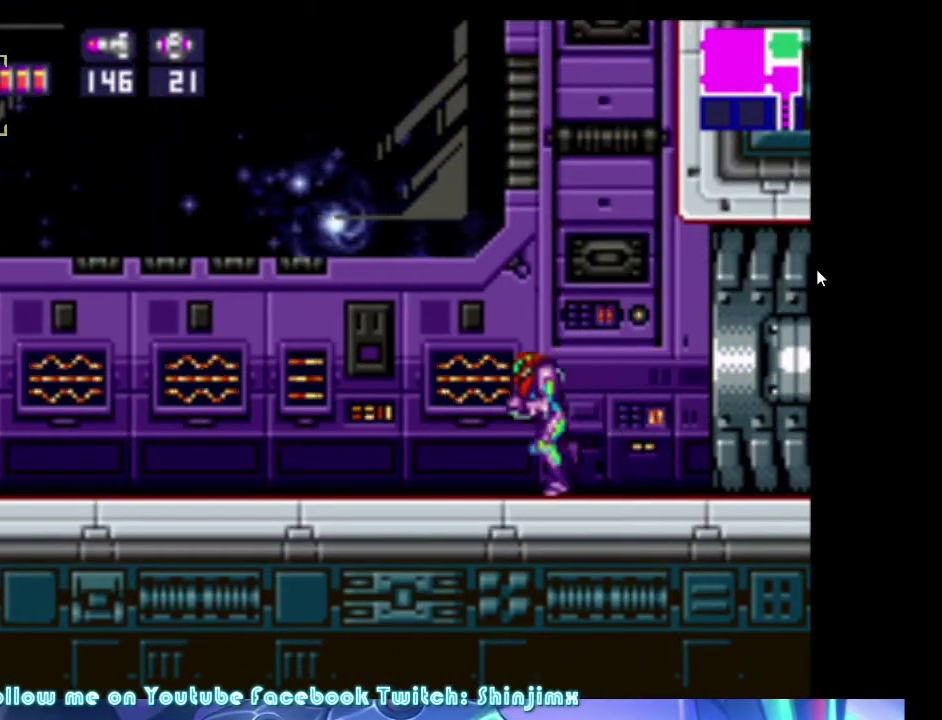
{"buttons": ["A", "DPAD_UP", "DPAD_LEFT"], "events": [[334, "A", "down"], [400, "A", "up"], [467, "DPAD_UP", "down"], [500, "A", "down"]]}
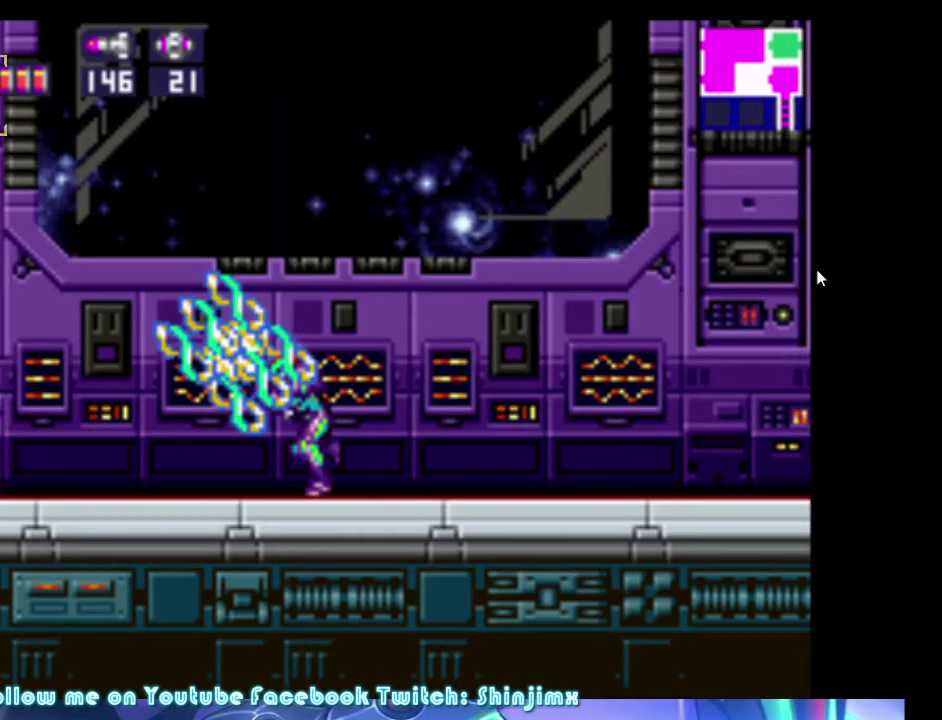
{"buttons": ["DPAD_RIGHT"], "events": [[67, "A", "up"], [134, "DPAD_LEFT", "up"], [167, "A", "down"], [234, "A", "up"], [267, "DPAD_UP", "up"], [300, "A", "down"], [367, "A", "up"], [367, "DPAD_RIGHT", "down"], [434, "A", "down"], [500, "A", "up"]]}
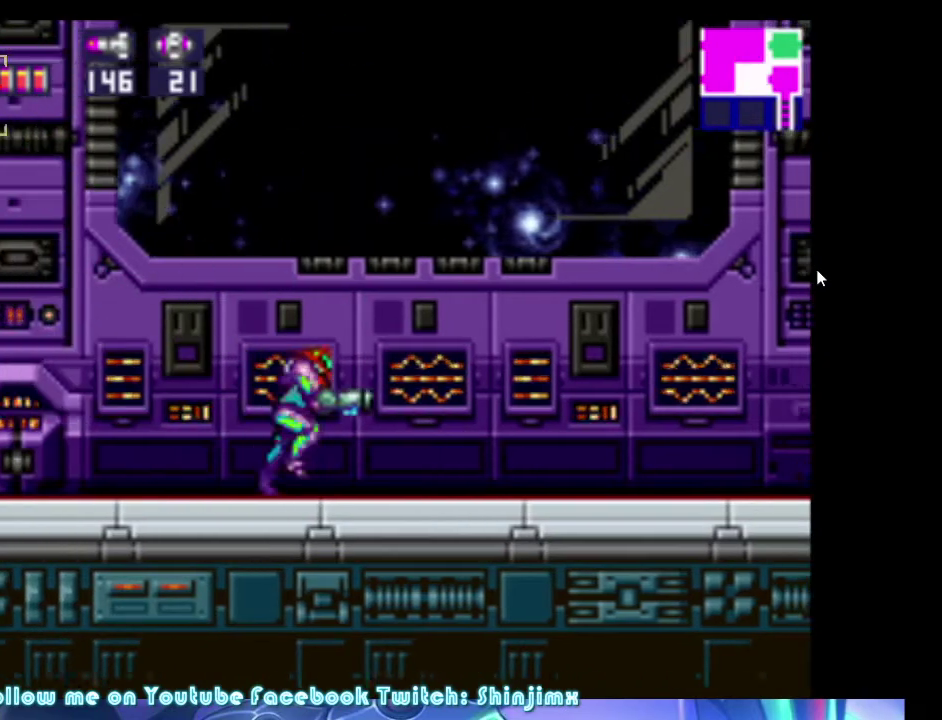
{"buttons": [], "events": [[134, "DPAD_RIGHT", "up"]]}
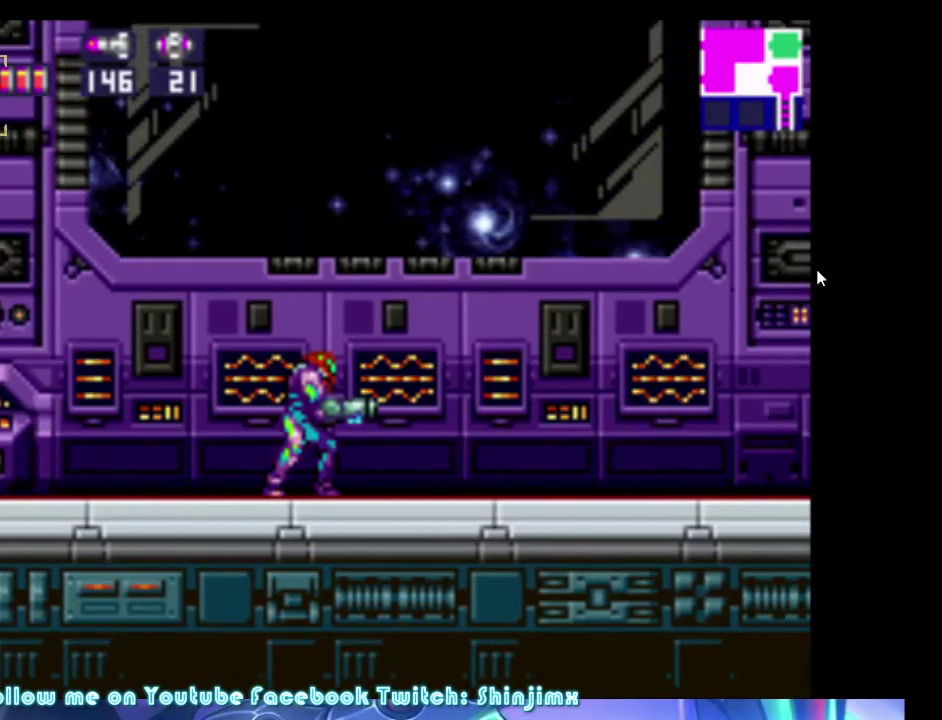
{"buttons": ["A", "DPAD_RIGHT"], "events": [[267, "DPAD_RIGHT", "down"], [334, "DPAD_UP", "down"], [400, "DPAD_UP", "up"], [434, "A", "down"]]}
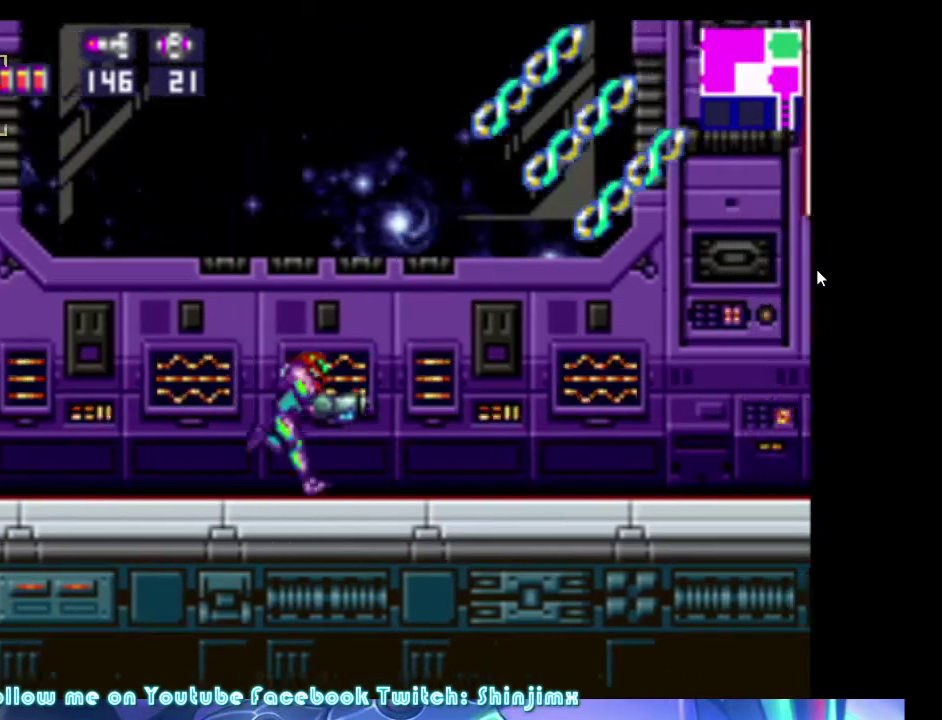
{"buttons": ["DPAD_LEFT"], "events": [[34, "A", "up"], [134, "A", "down"], [200, "A", "up"], [400, "DPAD_RIGHT", "up"], [434, "DPAD_LEFT", "down"]]}
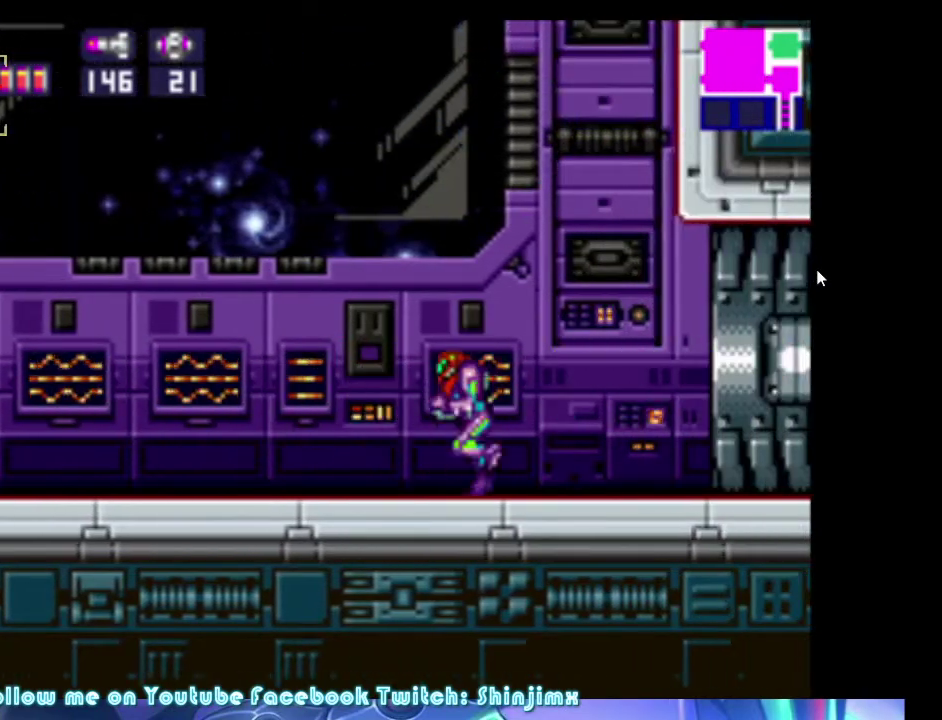
{"buttons": ["DPAD_LEFT"], "events": [[334, "B", "down"], [434, "B", "up"]]}
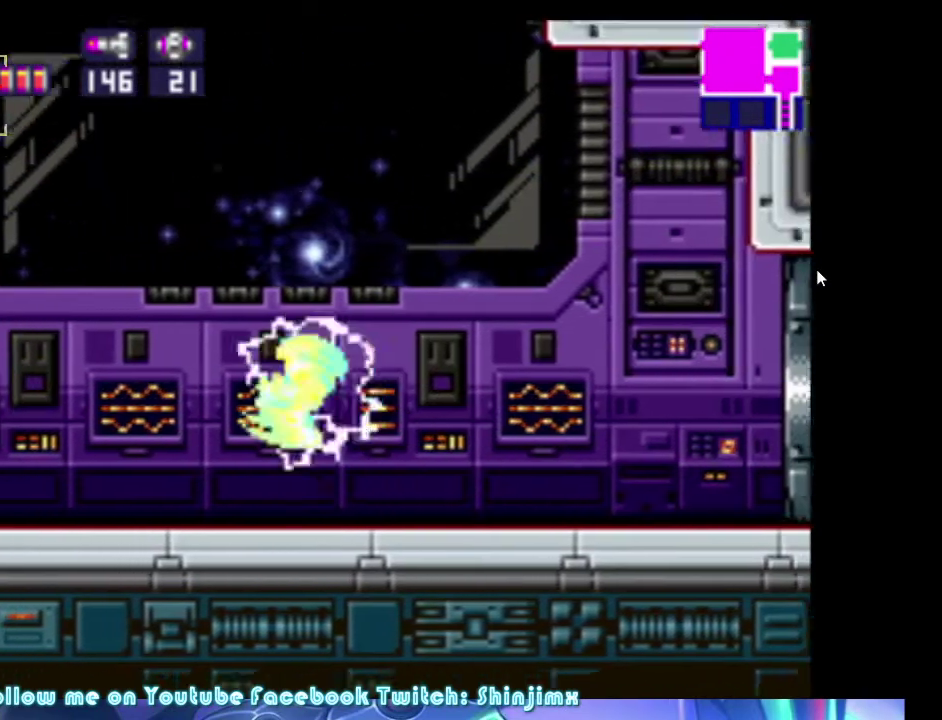
{"buttons": ["B", "DPAD_DOWN", "DPAD_LEFT"], "events": [[34, "A", "down"], [67, "DPAD_DOWN", "down"], [134, "A", "up"], [500, "B", "down"]]}
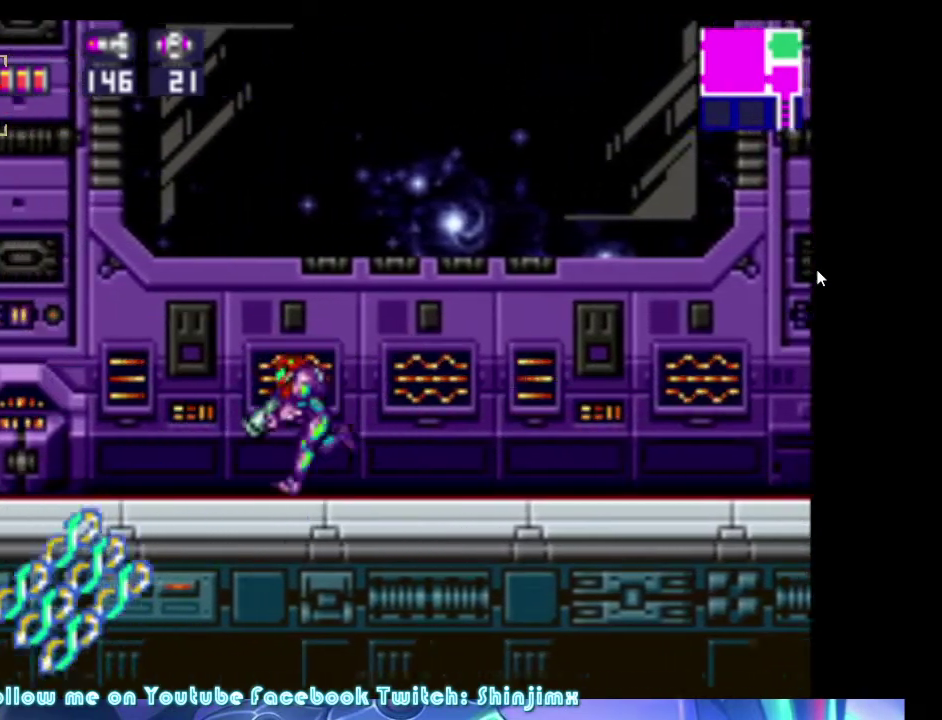
{"buttons": ["DPAD_DOWN"], "events": [[100, "B", "up"], [167, "B", "down"], [234, "B", "up"], [300, "B", "down"], [367, "B", "up"], [434, "A", "down"], [500, "A", "up"], [500, "DPAD_LEFT", "up"]]}
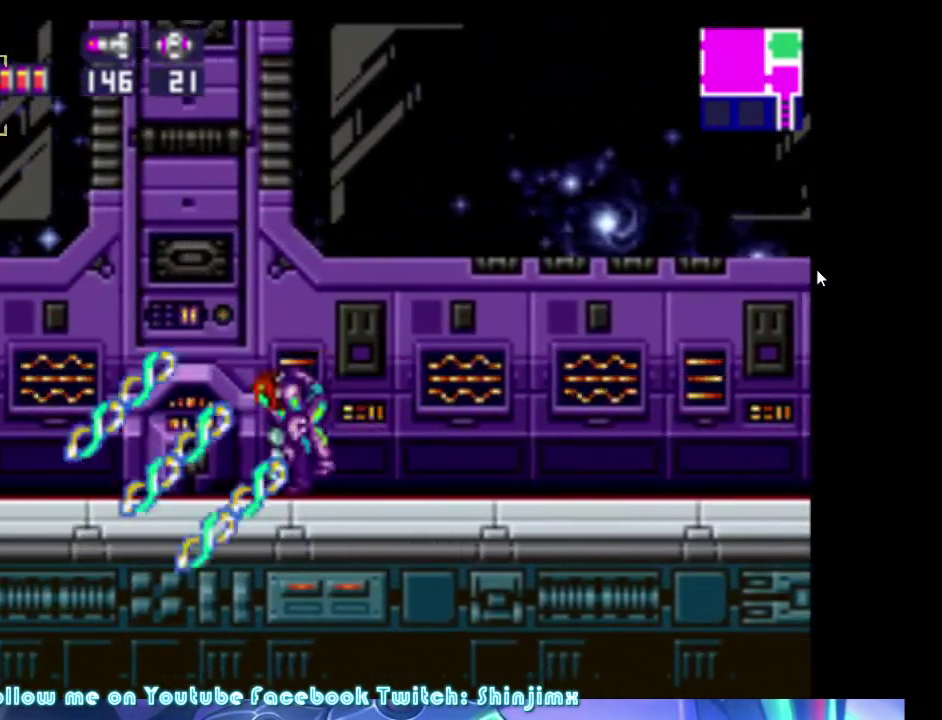
{"buttons": [], "events": [[134, "DPAD_RIGHT", "down"], [200, "DPAD_DOWN", "up"], [234, "DPAD_RIGHT", "up"]]}
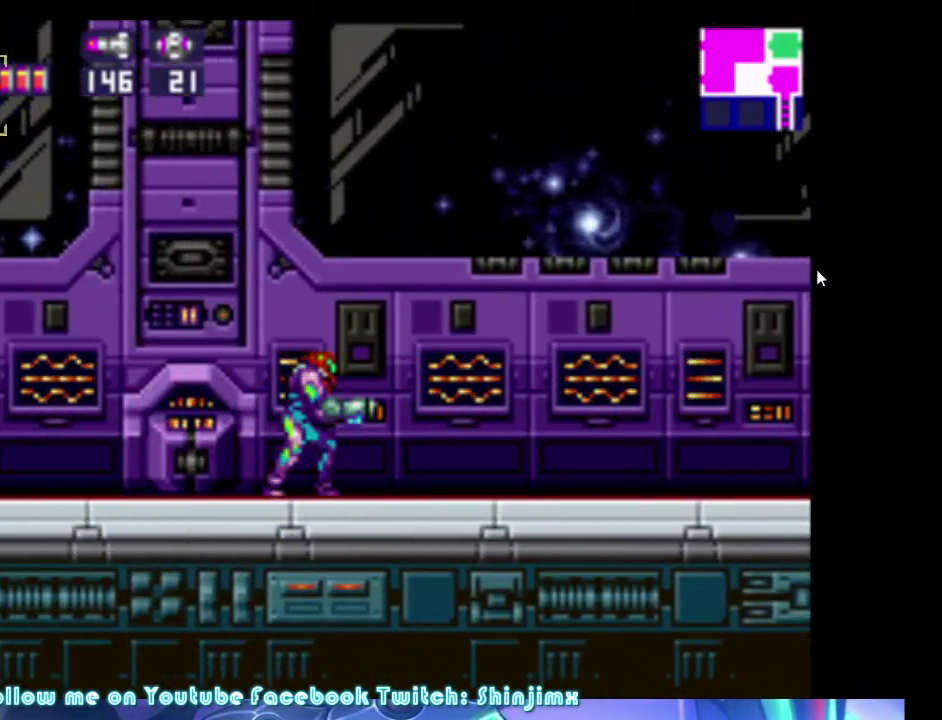
{"buttons": [], "events": []}
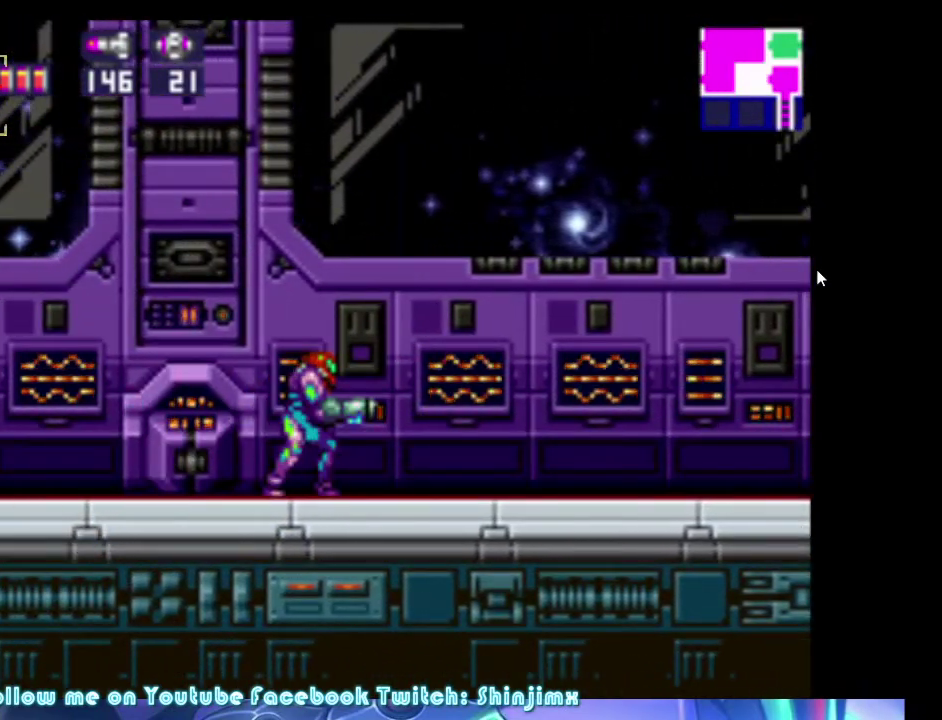
{"buttons": [], "events": []}
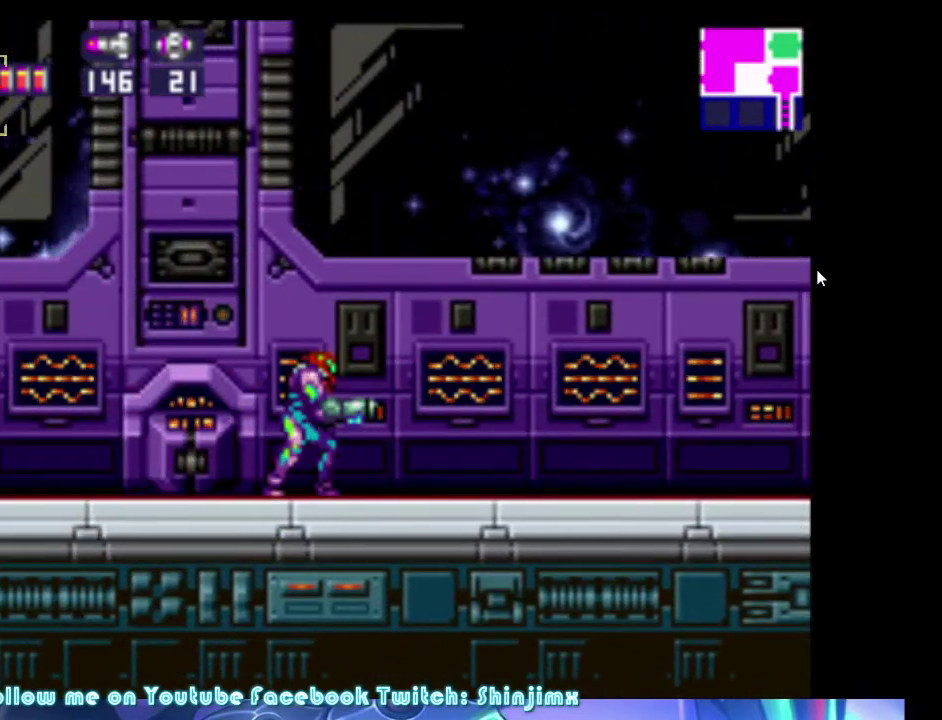
{"buttons": [], "events": []}
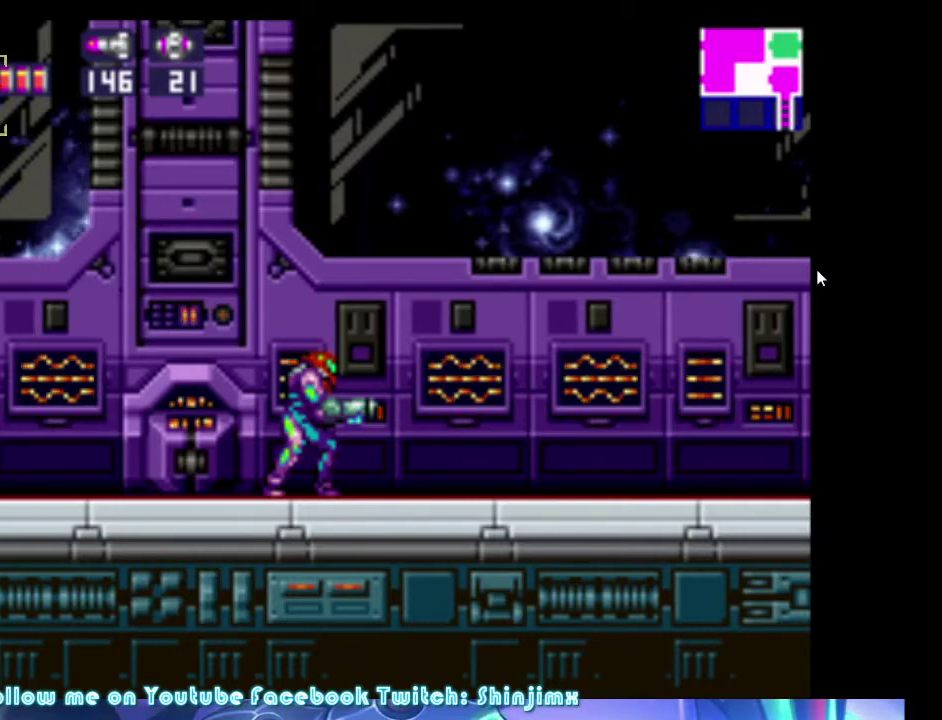
{"buttons": [], "events": []}
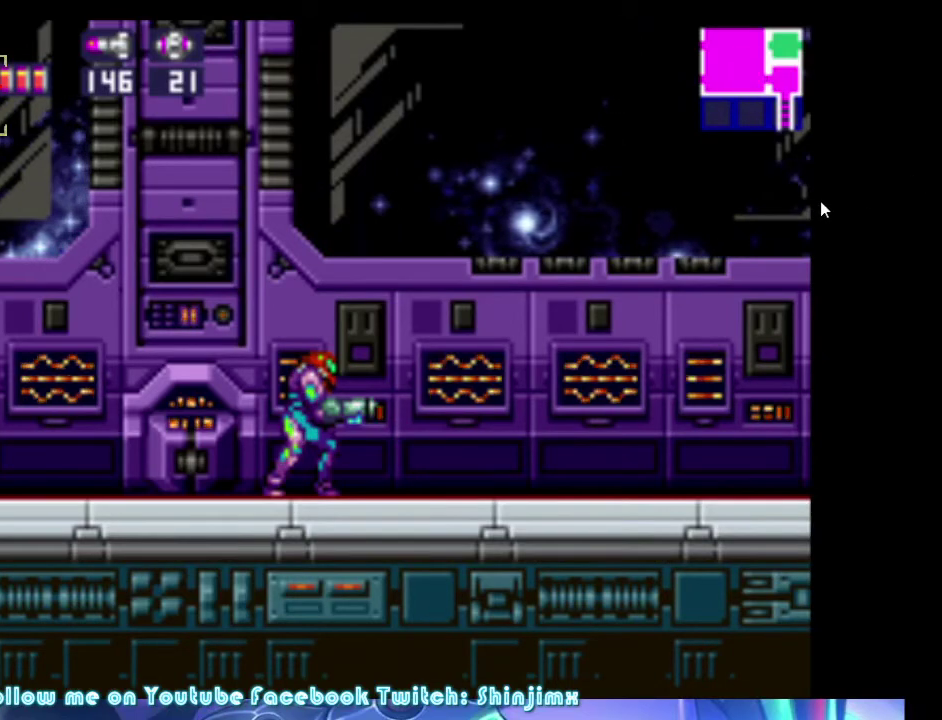
{"buttons": [], "events": []}
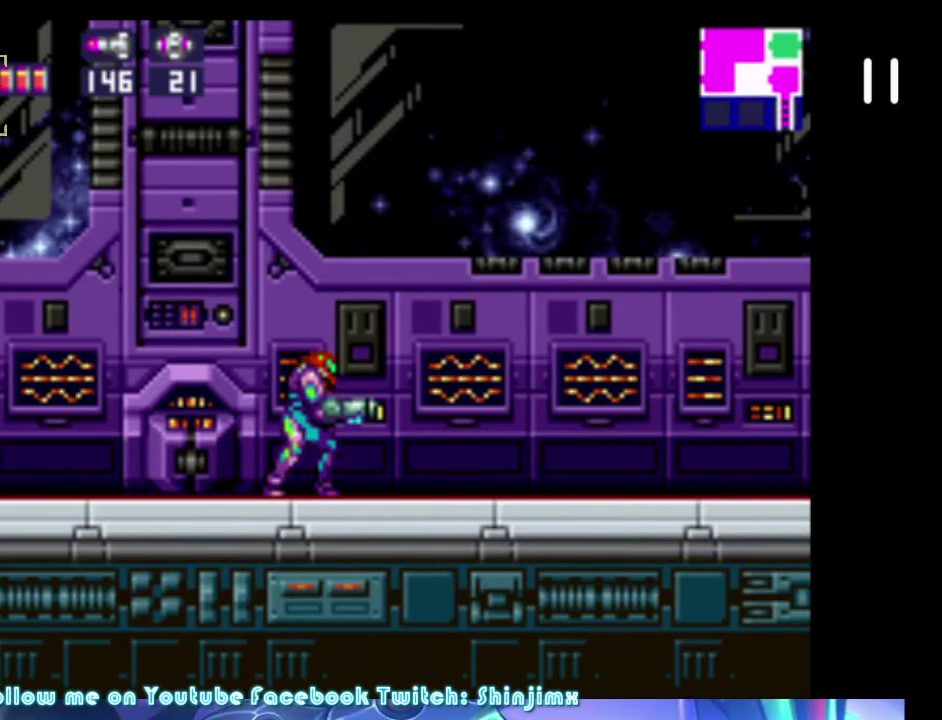
{"buttons": [], "events": []}
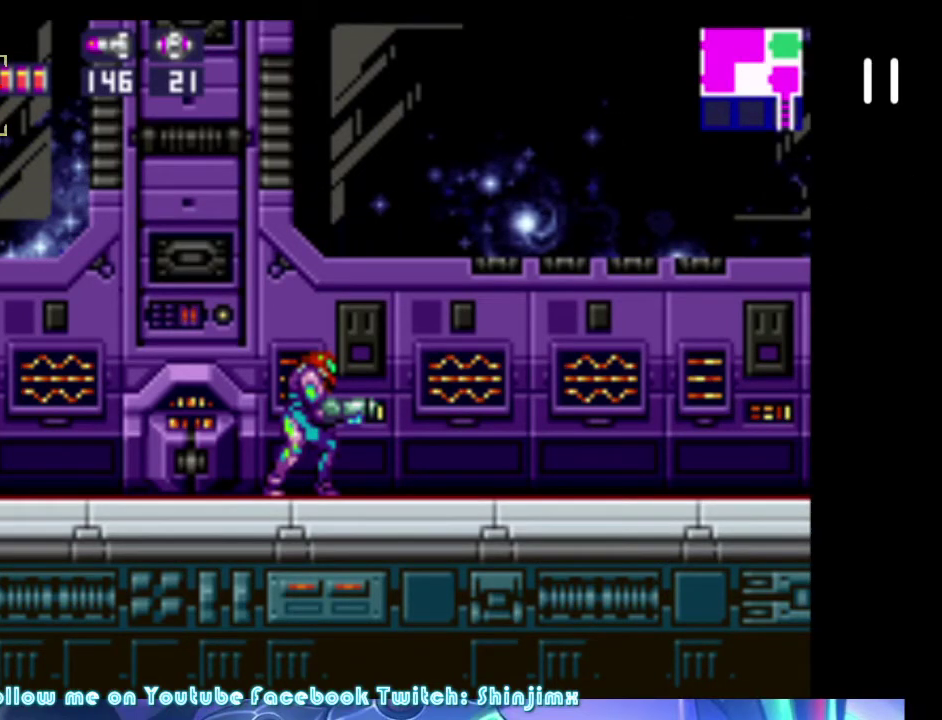
{"buttons": [], "events": []}
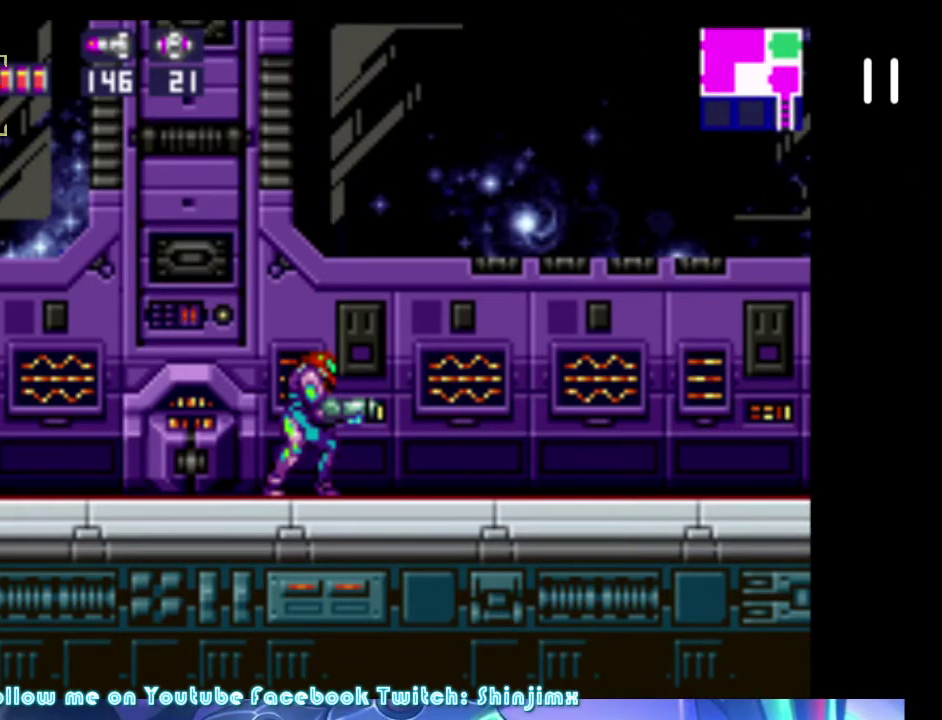
{"buttons": [], "events": []}
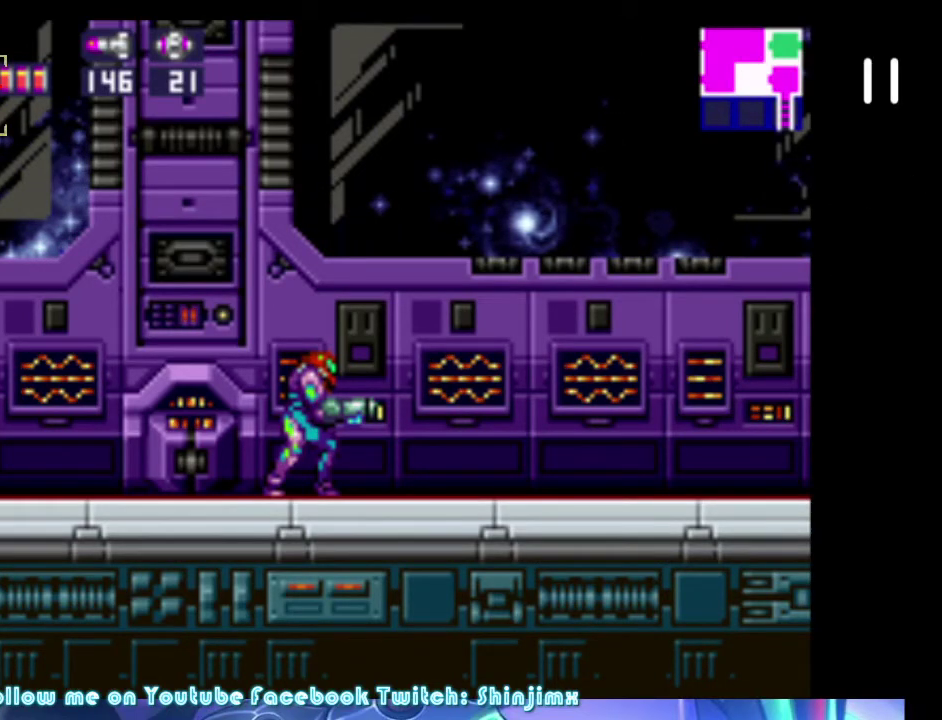
{"buttons": [], "events": []}